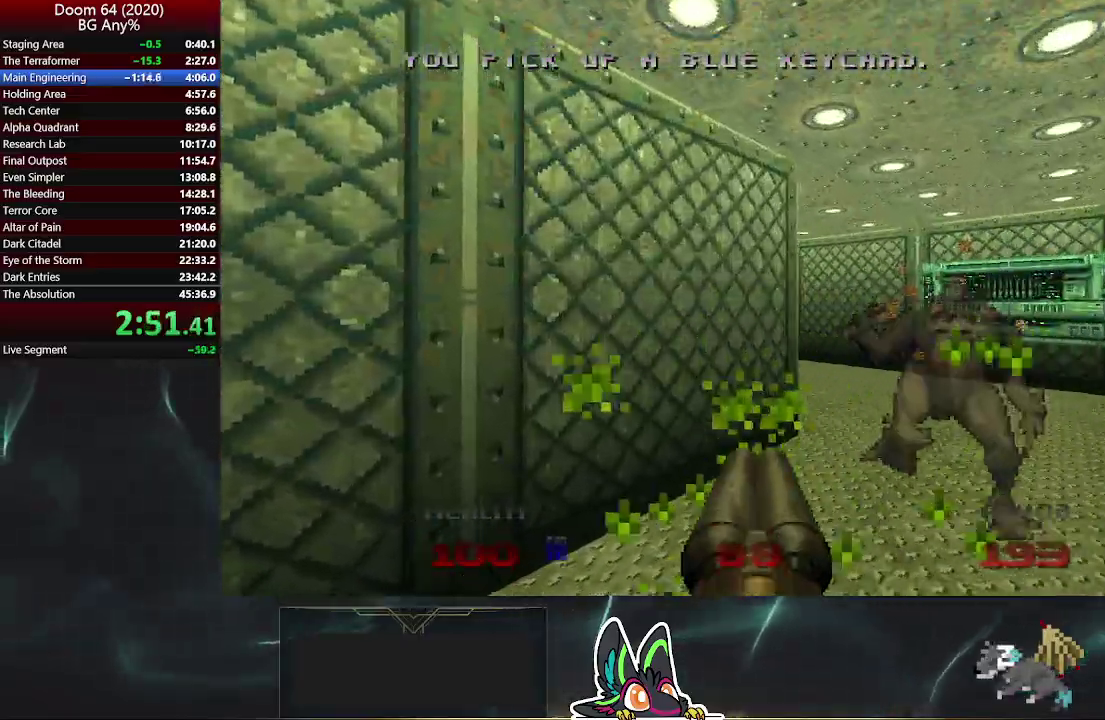
Gameplay with a controller (PlayStation layout); each line is a JSON object with the inputs held at the frame after it. "events" lists button and stick changes between this image and that frame as [ms after this image, input, new state], when the widget could be followed in between. Not read: L1.
{"buttons": [], "left_stick": "up", "right_stick": "center", "events": [[83, "right_stick", "center"], [383, "left_stick", "up"]]}
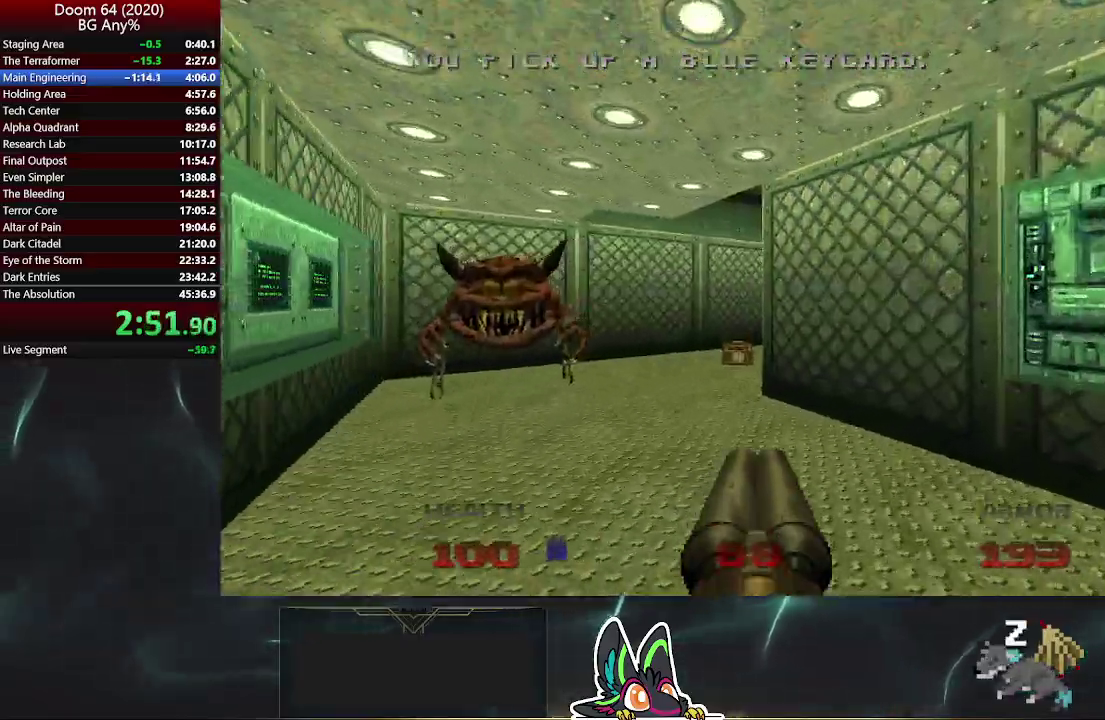
{"buttons": [], "left_stick": "up", "right_stick": "right", "events": [[300, "right_stick", "right"]]}
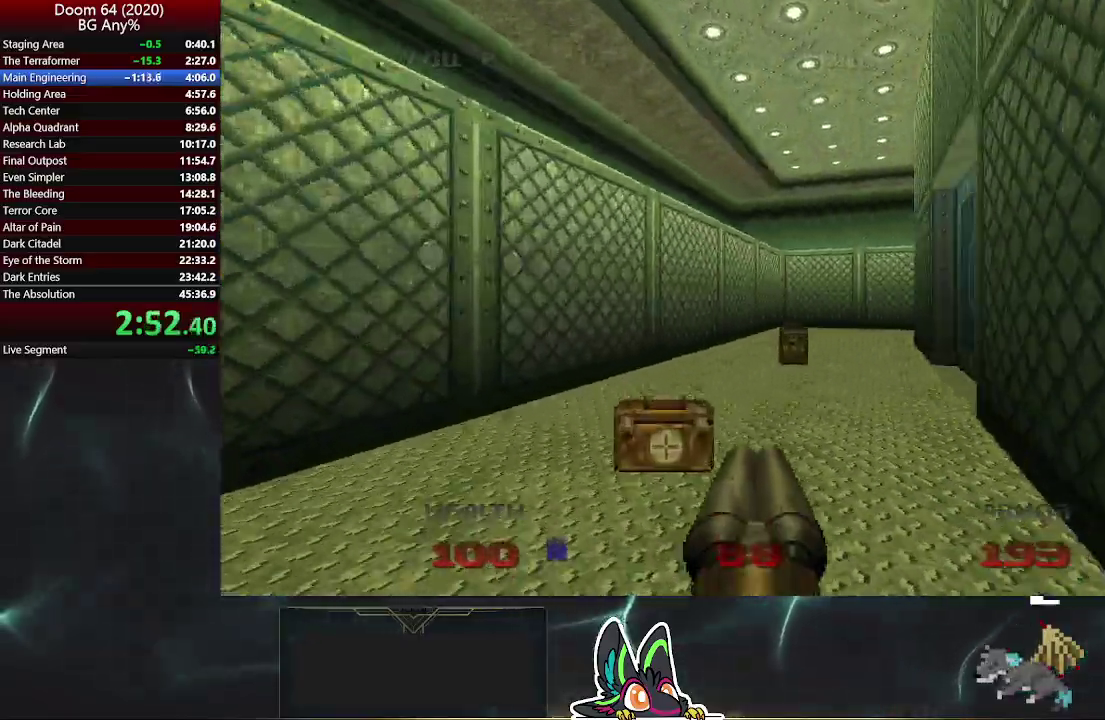
{"buttons": [], "left_stick": "up", "right_stick": "right"}
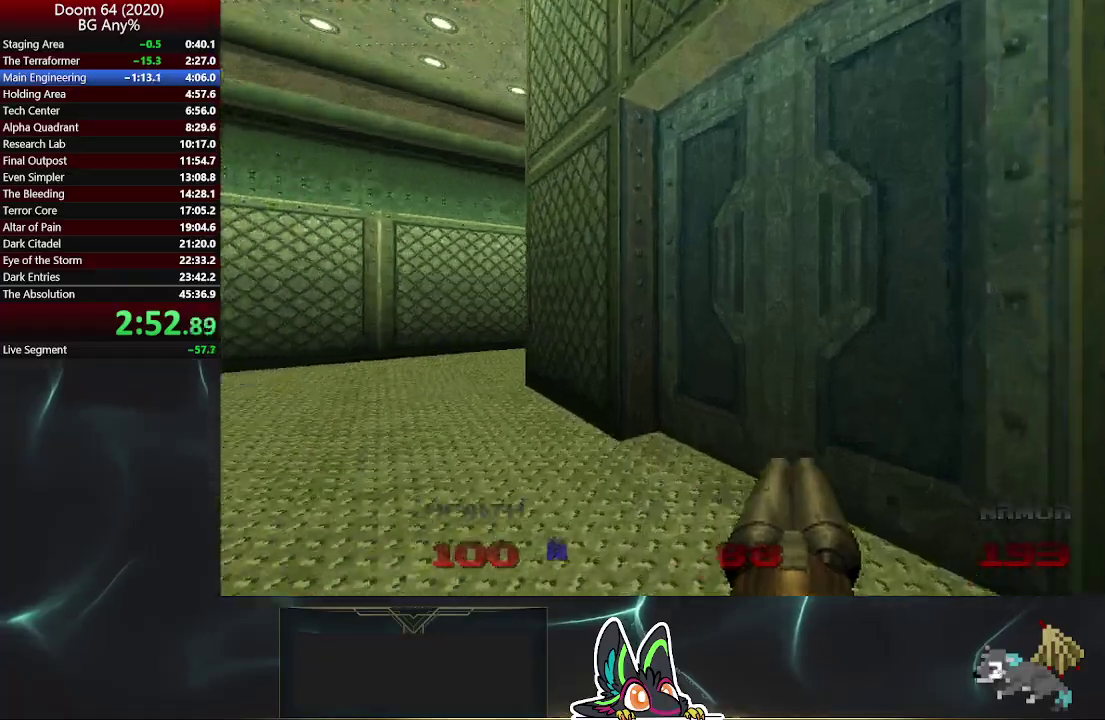
{"buttons": ["L2"], "left_stick": "up-right", "right_stick": "center", "events": [[133, "L2", "down"], [217, "right_stick", "center"], [250, "L2", "up"], [317, "left_stick", "up-right"], [367, "L2", "down"]]}
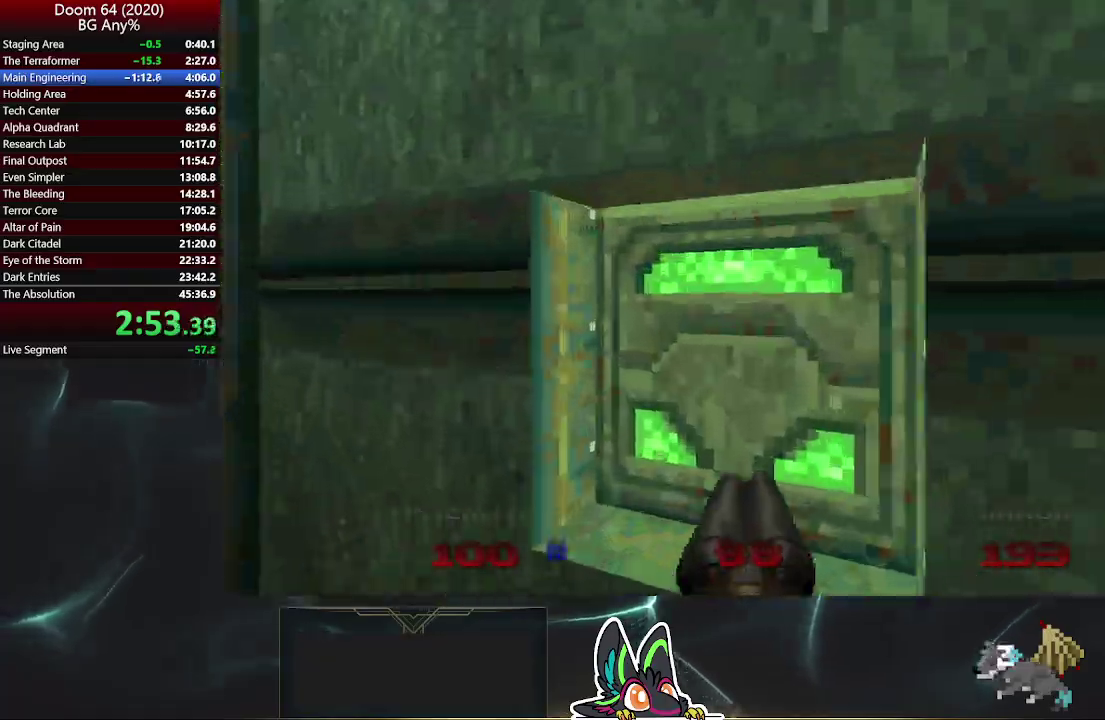
{"buttons": [], "left_stick": "up-left", "right_stick": "center", "events": [[50, "L2", "up"], [133, "left_stick", "down-left"], [217, "right_stick", "up-left"], [367, "left_stick", "left"], [383, "right_stick", "center"], [500, "left_stick", "up-left"]]}
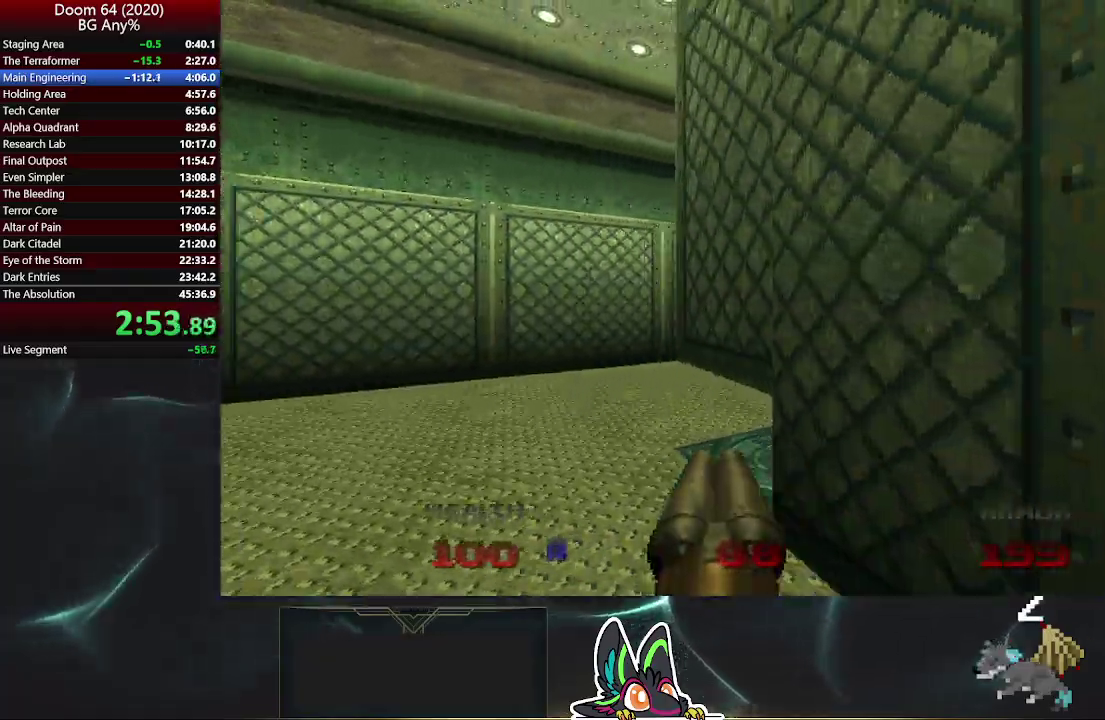
{"buttons": [], "left_stick": "up-right", "right_stick": "right"}
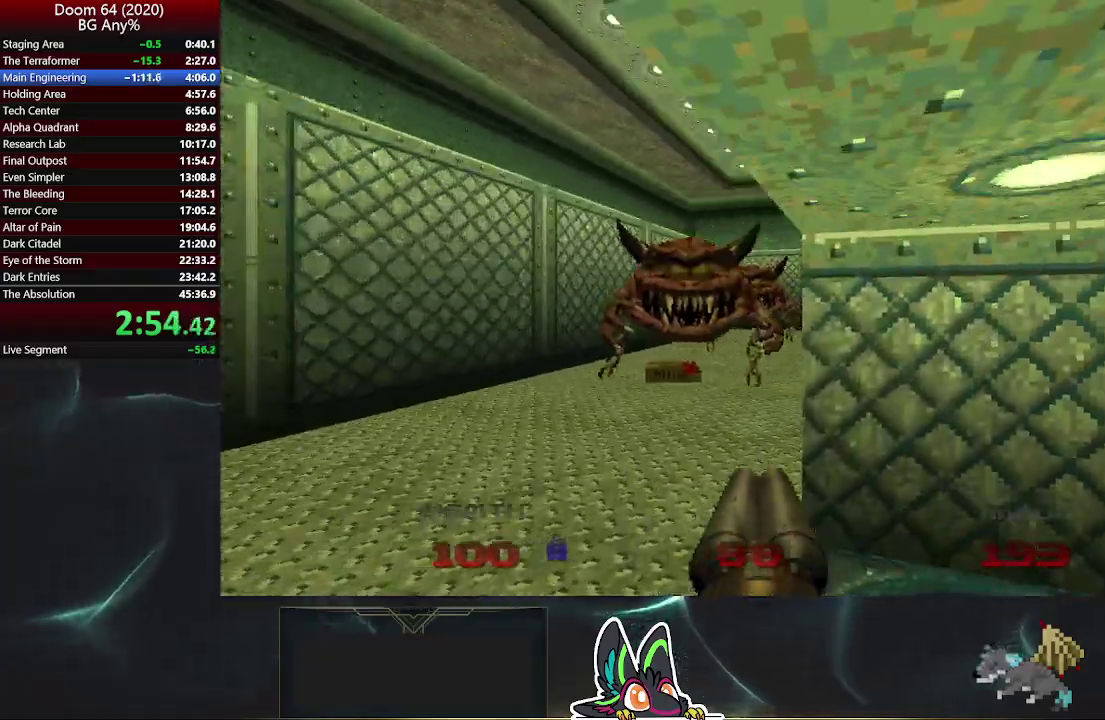
{"buttons": [], "left_stick": "up", "right_stick": "right"}
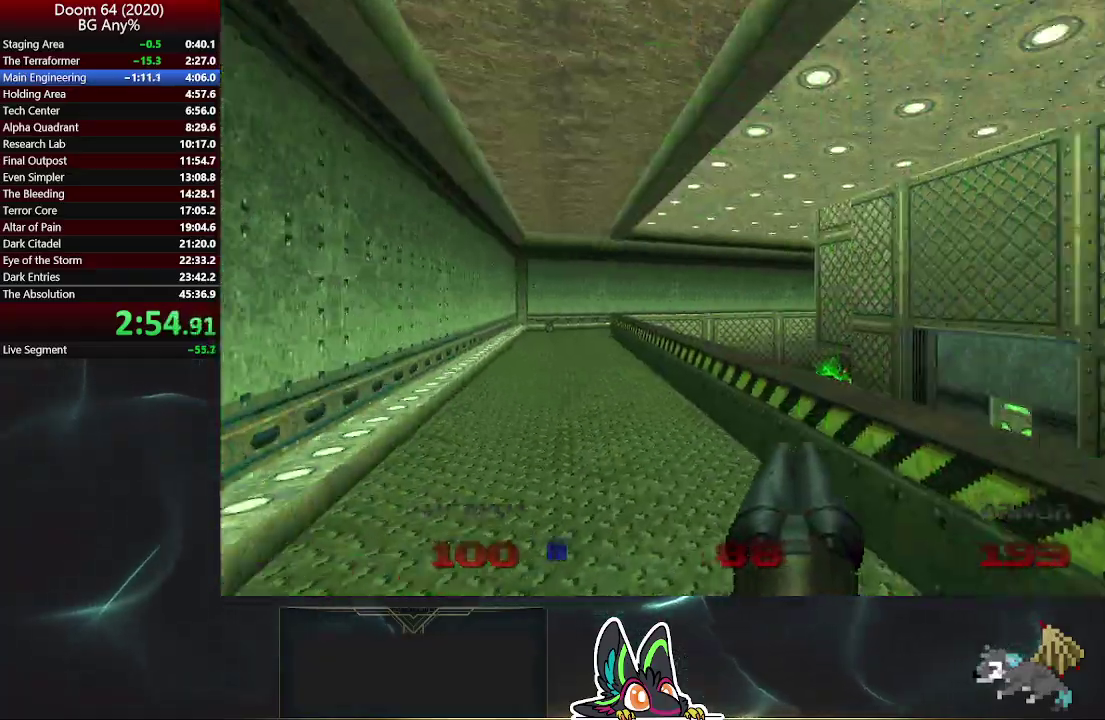
{"buttons": [], "left_stick": "up", "right_stick": "center", "events": [[50, "right_stick", "center"], [217, "right_stick", "left"], [300, "right_stick", "center"]]}
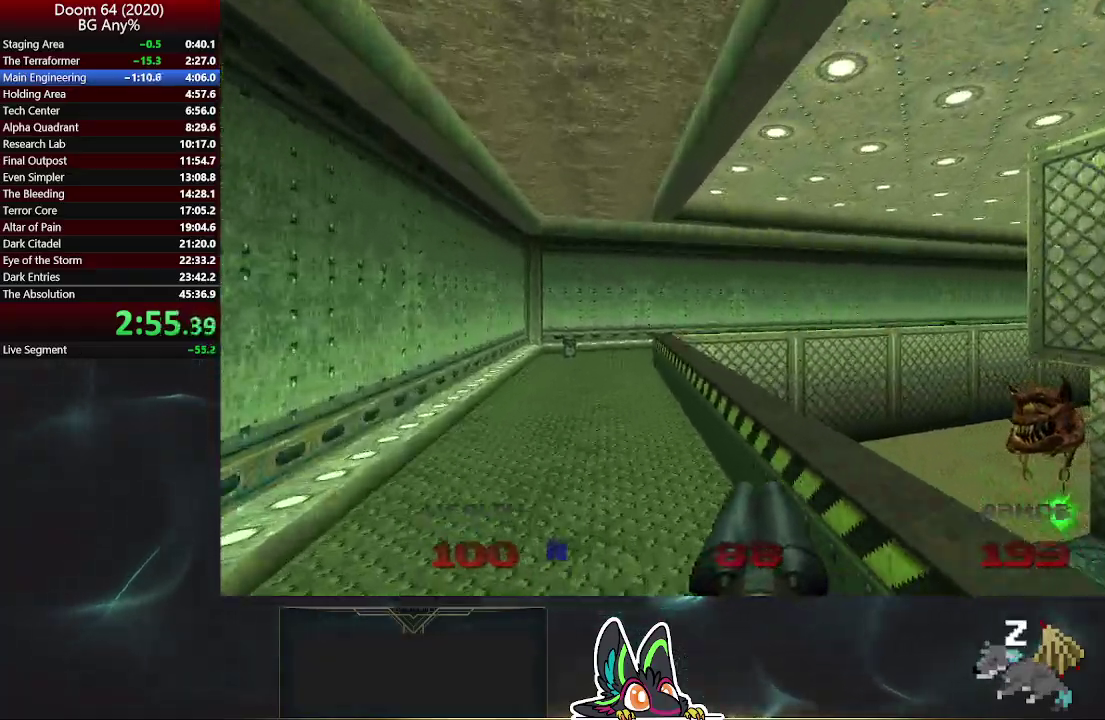
{"buttons": [], "left_stick": "up", "right_stick": "center", "events": []}
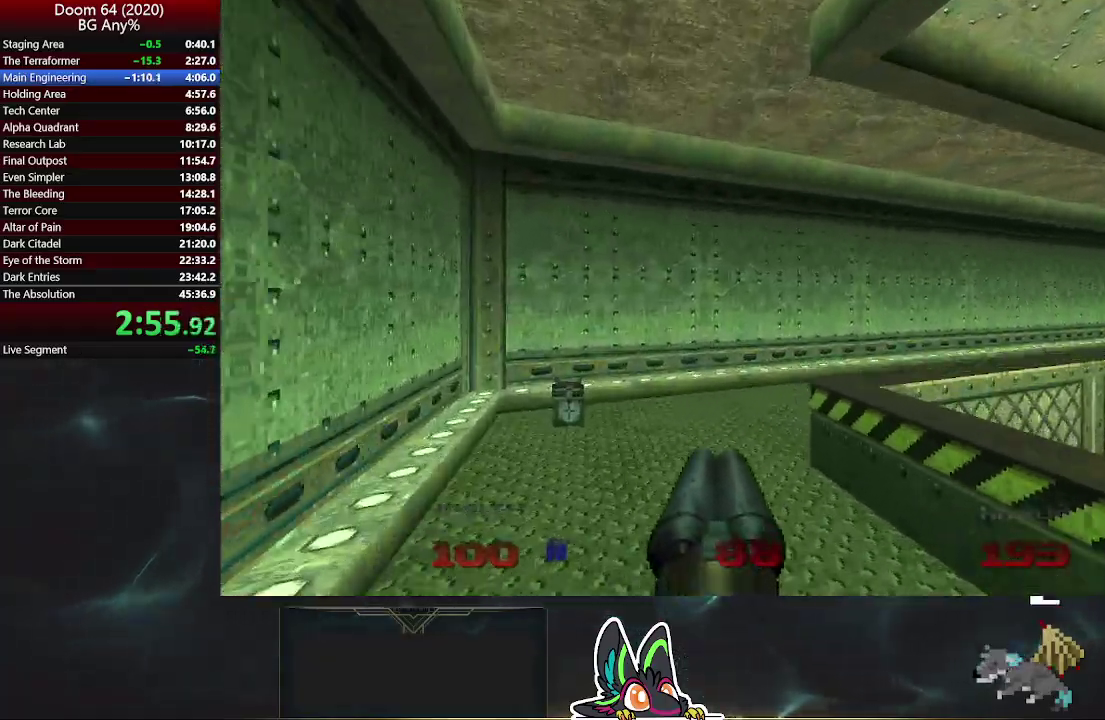
{"buttons": [], "left_stick": "up", "right_stick": "right"}
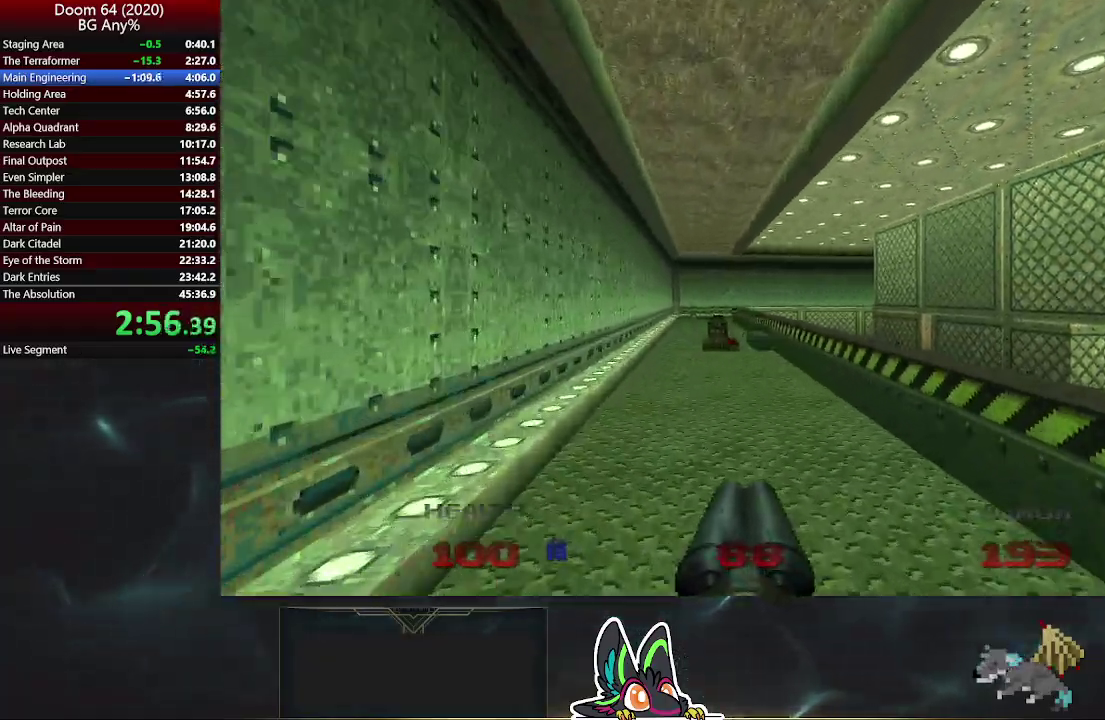
{"buttons": [], "left_stick": "up", "right_stick": "center"}
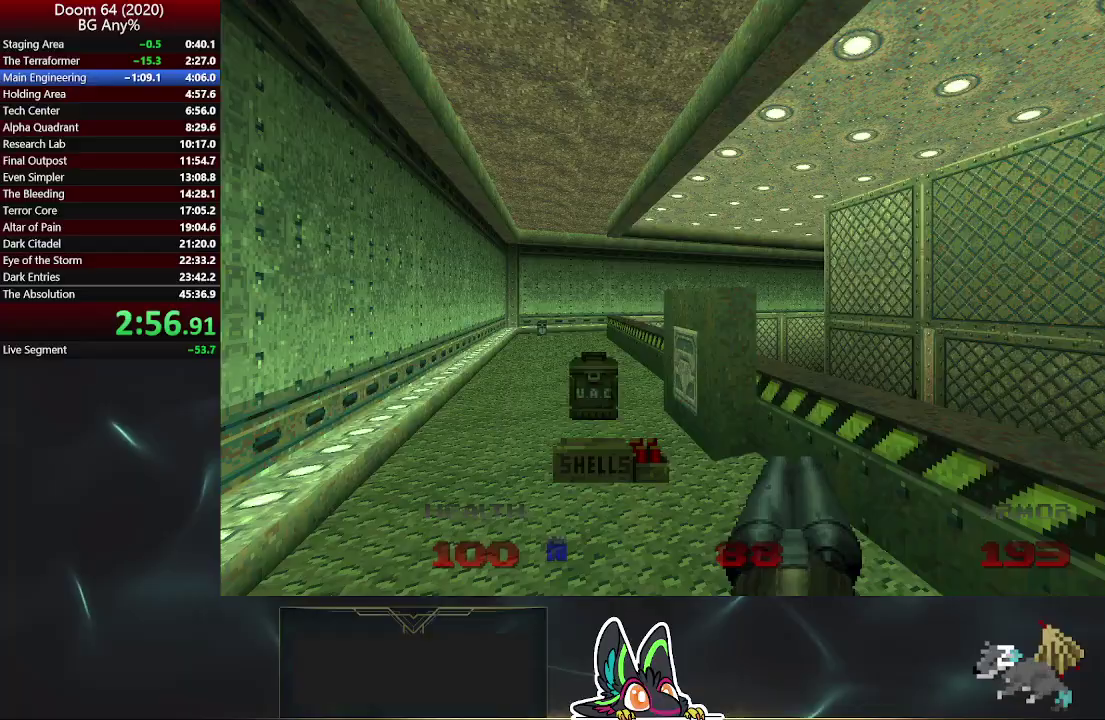
{"buttons": ["L2"], "left_stick": "left", "right_stick": "right", "events": [[217, "right_stick", "right"], [300, "L2", "down"], [333, "left_stick", "left"]]}
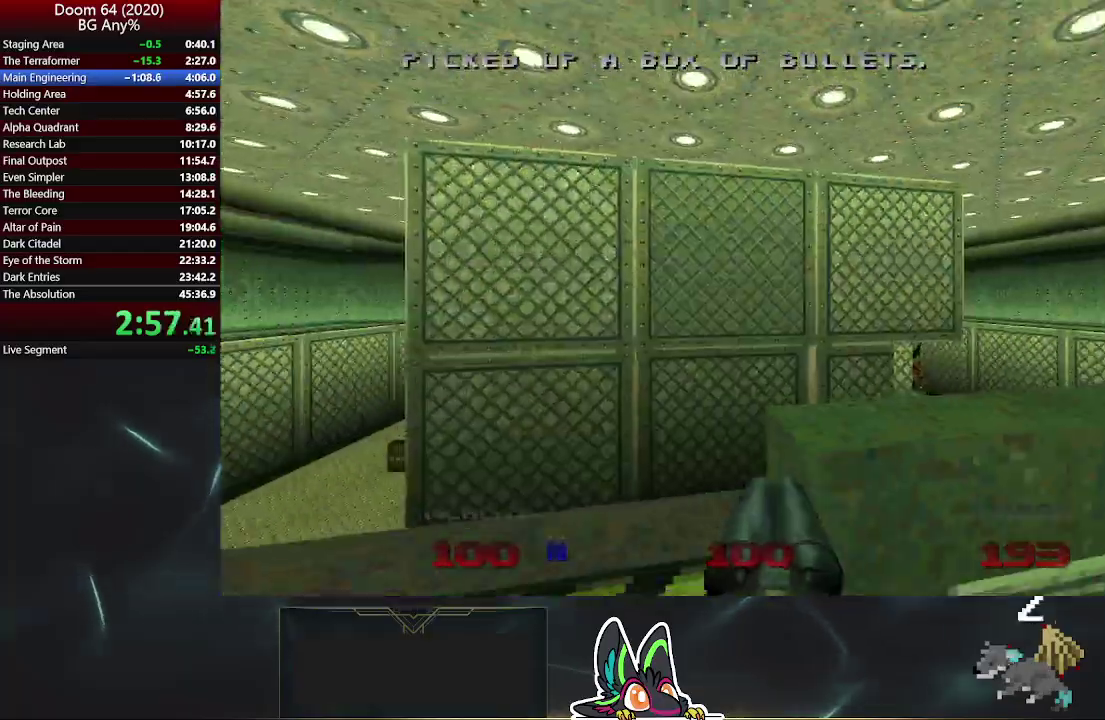
{"buttons": [], "left_stick": "down-left", "right_stick": "center", "events": [[67, "L2", "up"], [250, "right_stick", "up-right"], [300, "left_stick", "down-left"], [333, "right_stick", "center"]]}
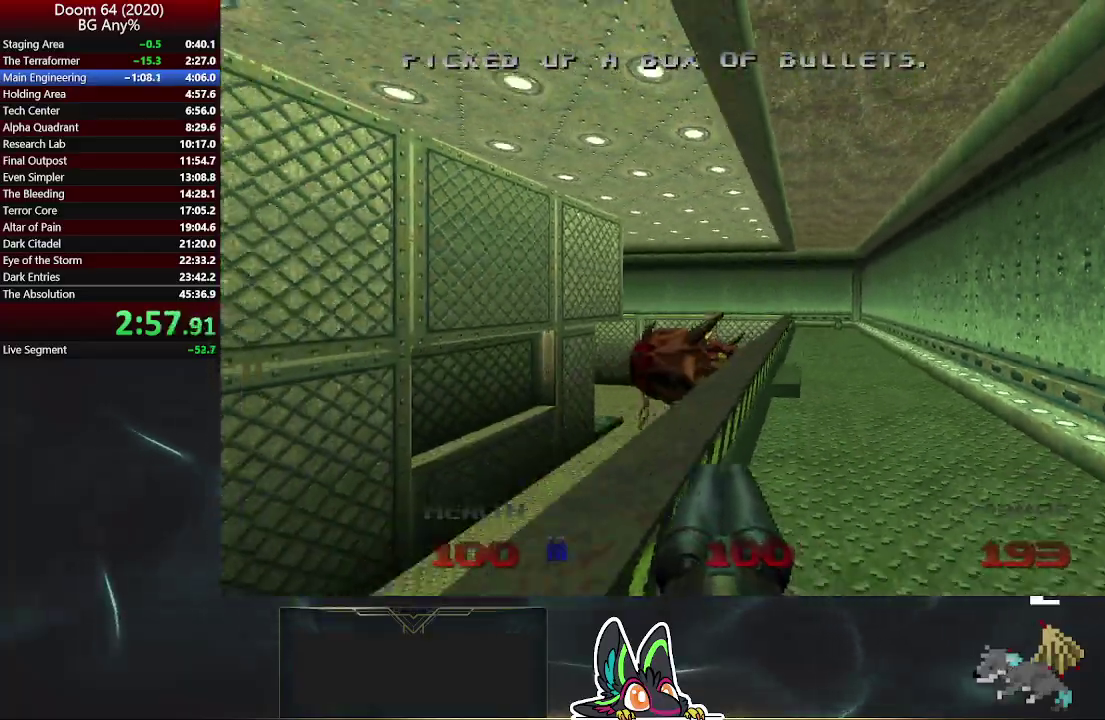
{"buttons": ["R2"], "left_stick": "down-left", "right_stick": "center", "events": [[150, "right_stick", "up"], [250, "R2", "down"], [250, "right_stick", "center"]]}
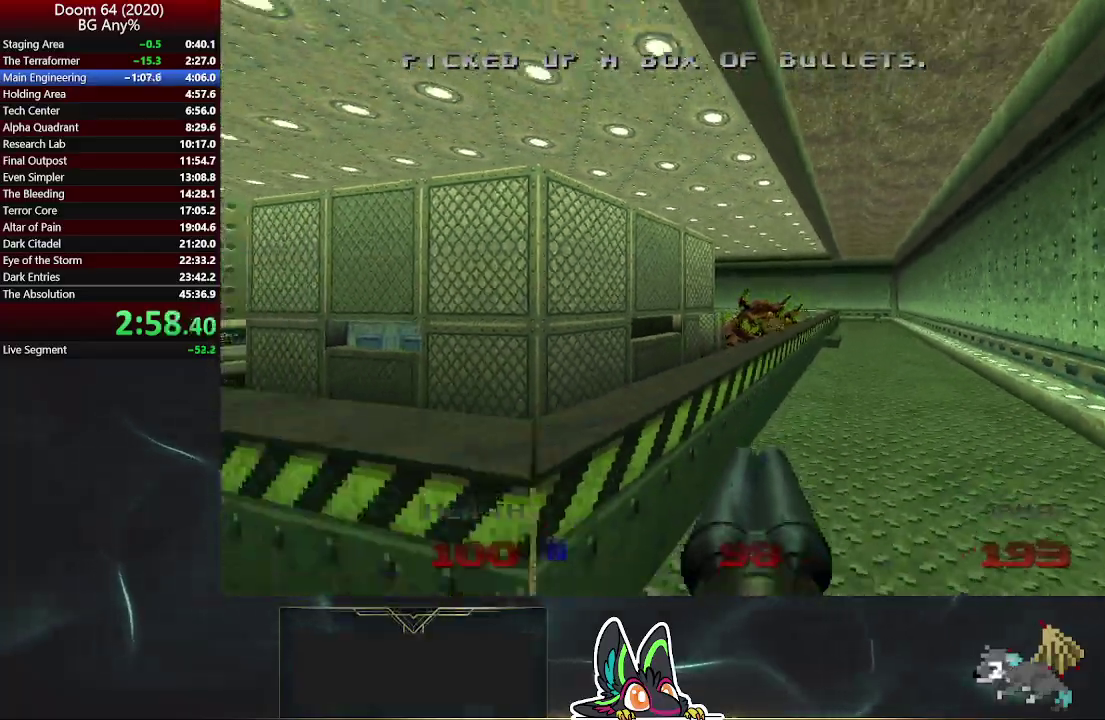
{"buttons": ["R2"], "left_stick": "up-right", "right_stick": "center", "events": [[50, "left_stick", "center"], [250, "left_stick", "up-right"]]}
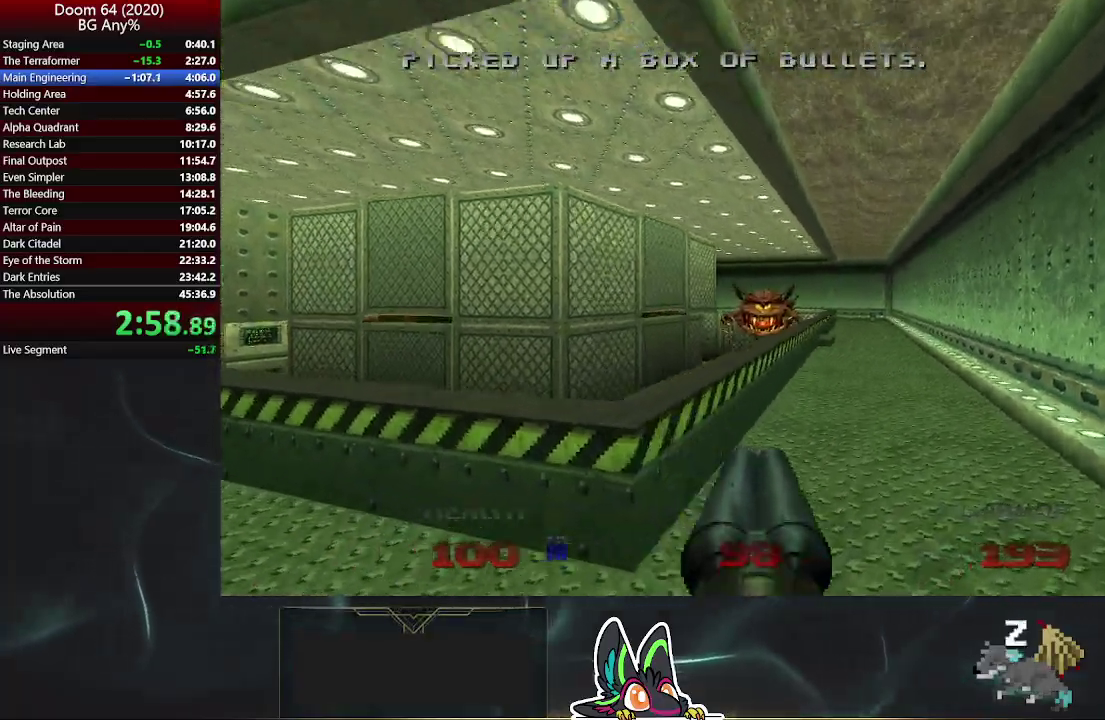
{"buttons": ["R2"], "left_stick": "down", "right_stick": "center", "events": [[17, "left_stick", "up"], [333, "left_stick", "center"], [500, "left_stick", "down"]]}
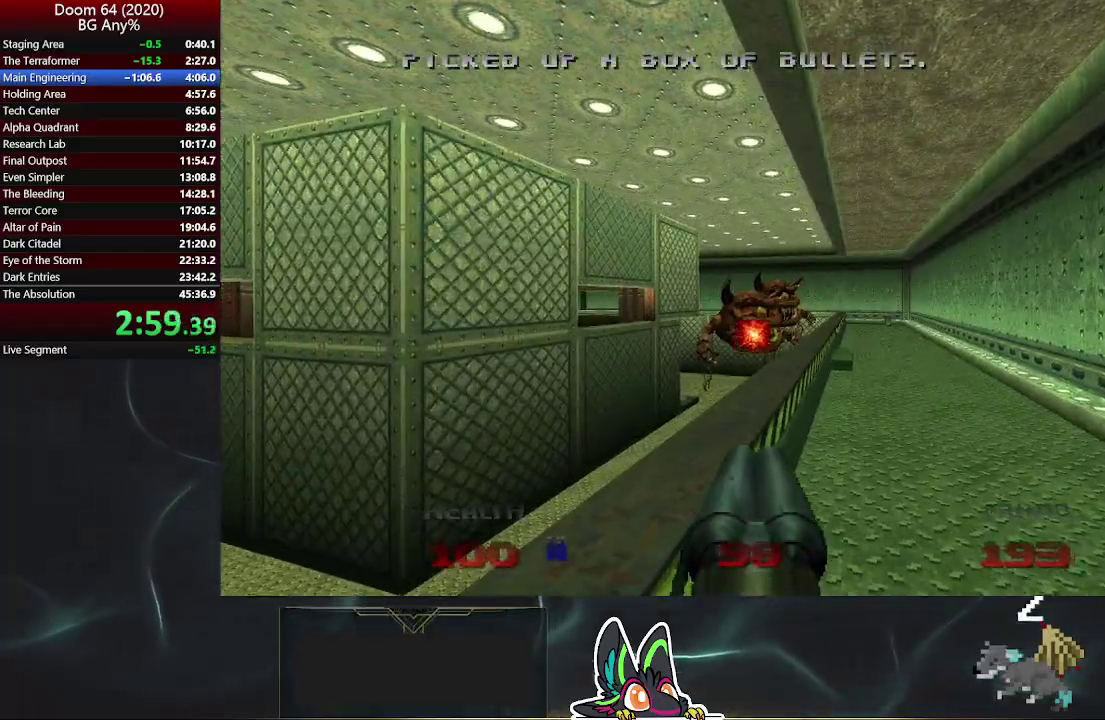
{"buttons": ["R2"], "left_stick": "left", "right_stick": "center", "events": [[383, "left_stick", "down-left"], [467, "left_stick", "left"]]}
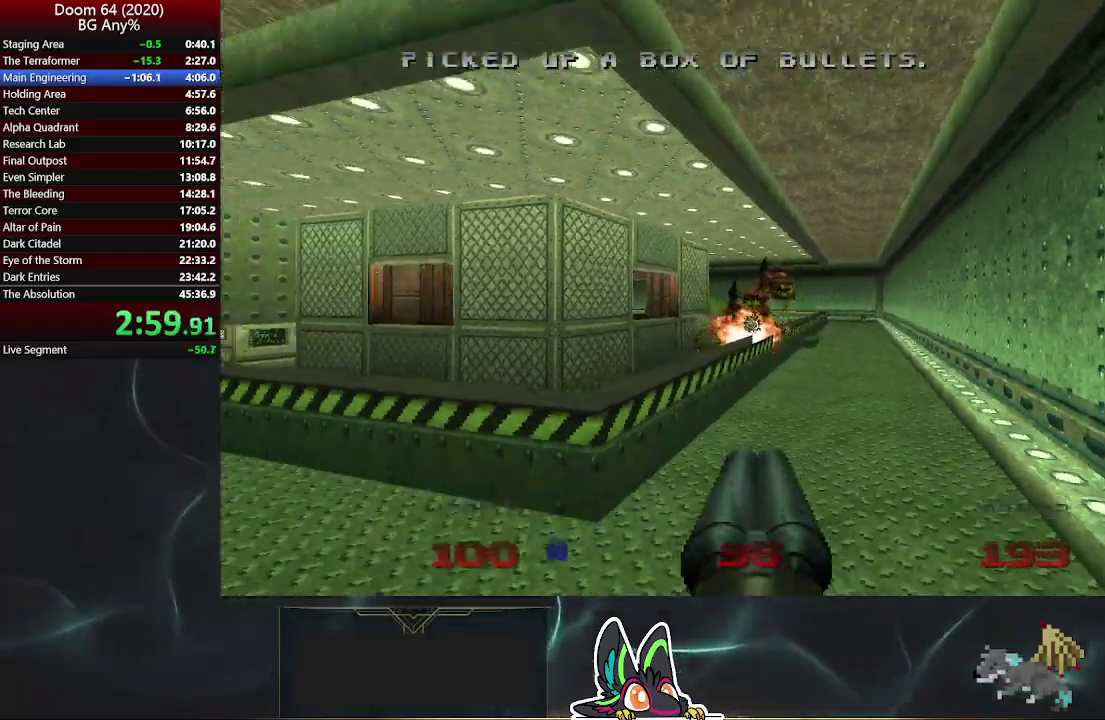
{"buttons": ["R2"], "left_stick": "left", "right_stick": "center", "events": [[167, "left_stick", "center"], [167, "right_stick", "right"], [217, "right_stick", "center"], [333, "left_stick", "left"]]}
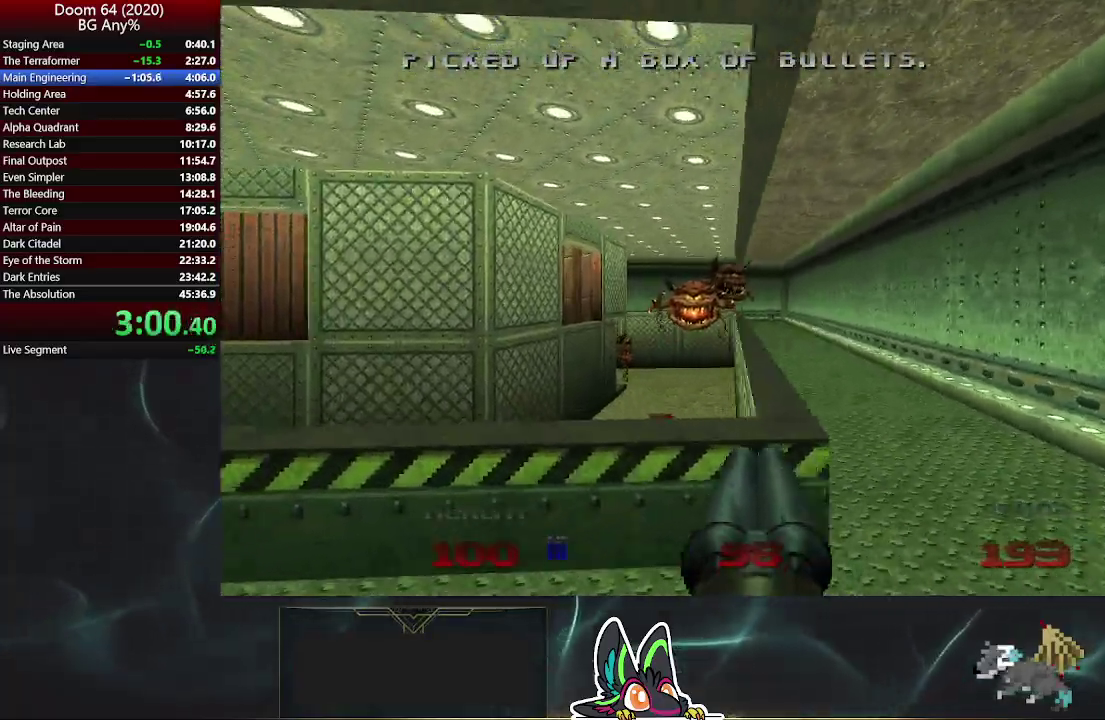
{"buttons": ["R2"], "left_stick": "center", "right_stick": "center", "events": [[83, "left_stick", "center"]]}
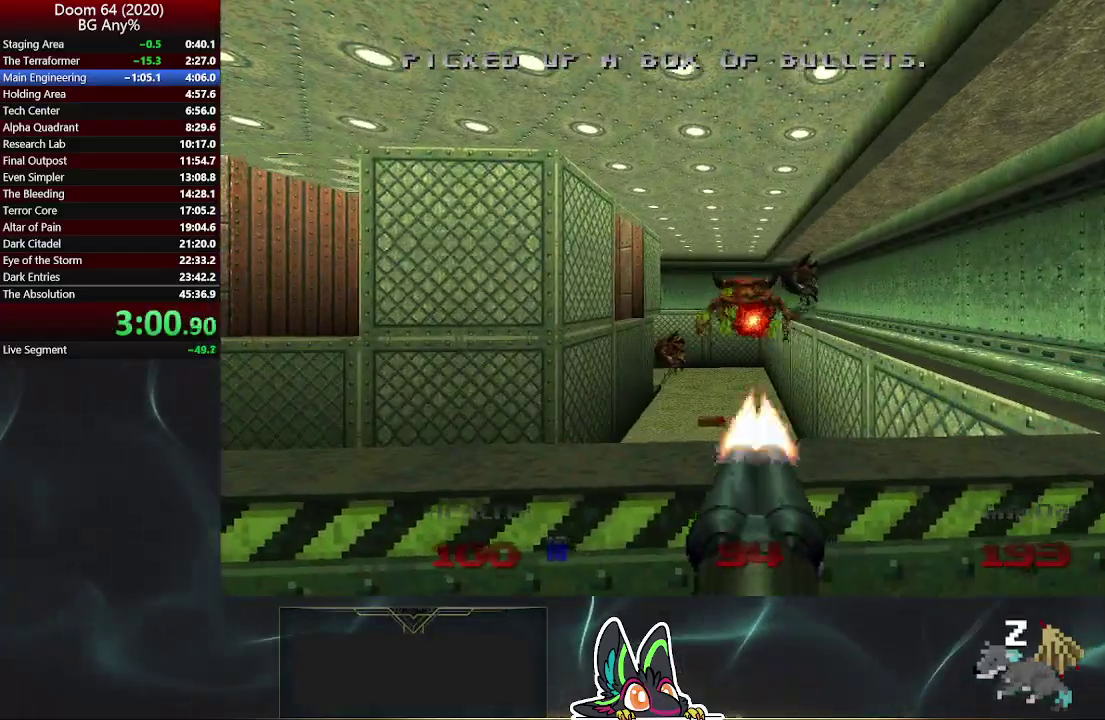
{"buttons": [], "left_stick": "left", "right_stick": "center", "events": [[67, "left_stick", "left"], [183, "R2", "up"]]}
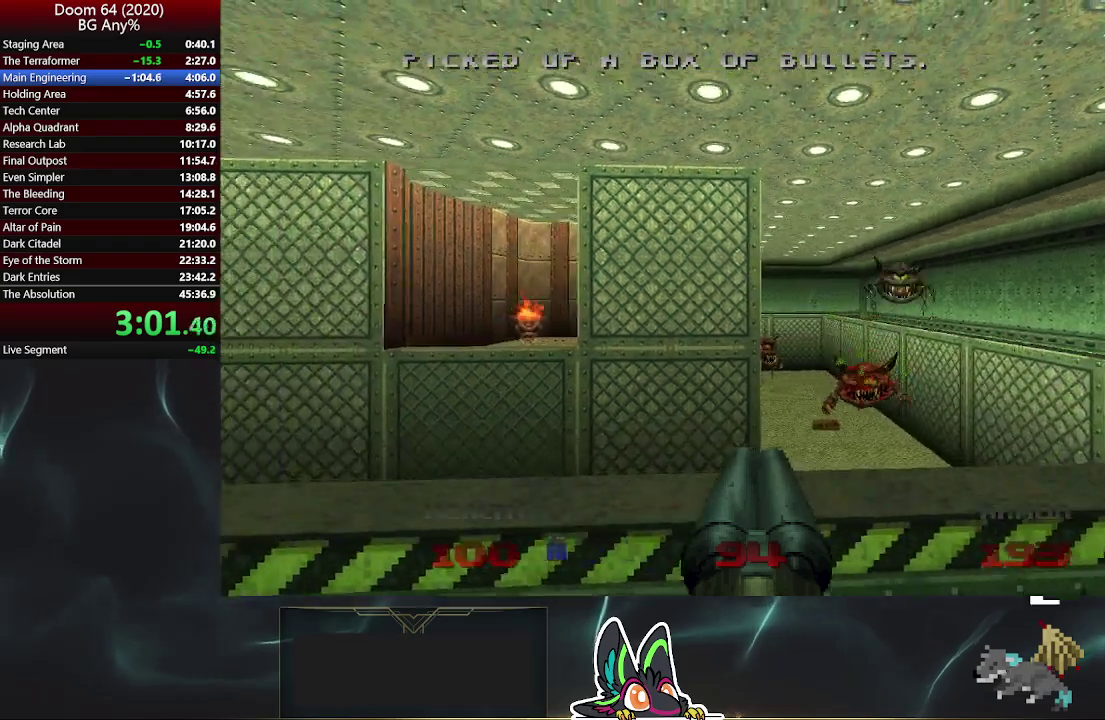
{"buttons": ["R2"], "left_stick": "center", "right_stick": "center", "events": [[333, "left_stick", "center"], [383, "R2", "down"]]}
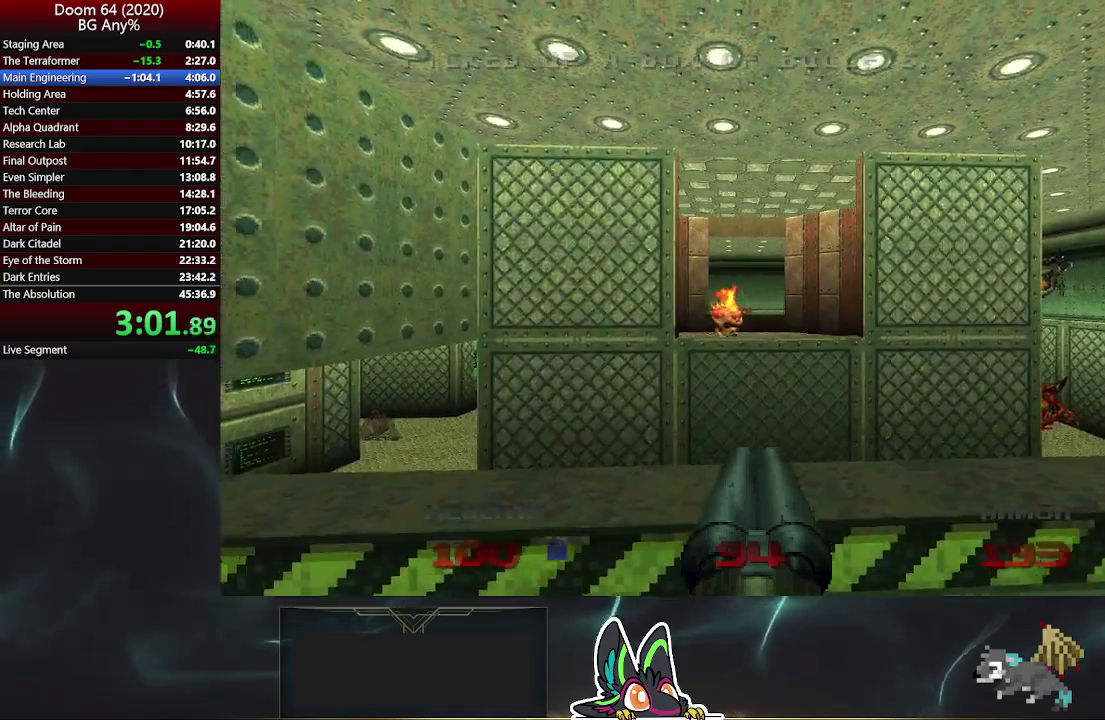
{"buttons": ["R2"], "left_stick": "center", "right_stick": "center", "events": []}
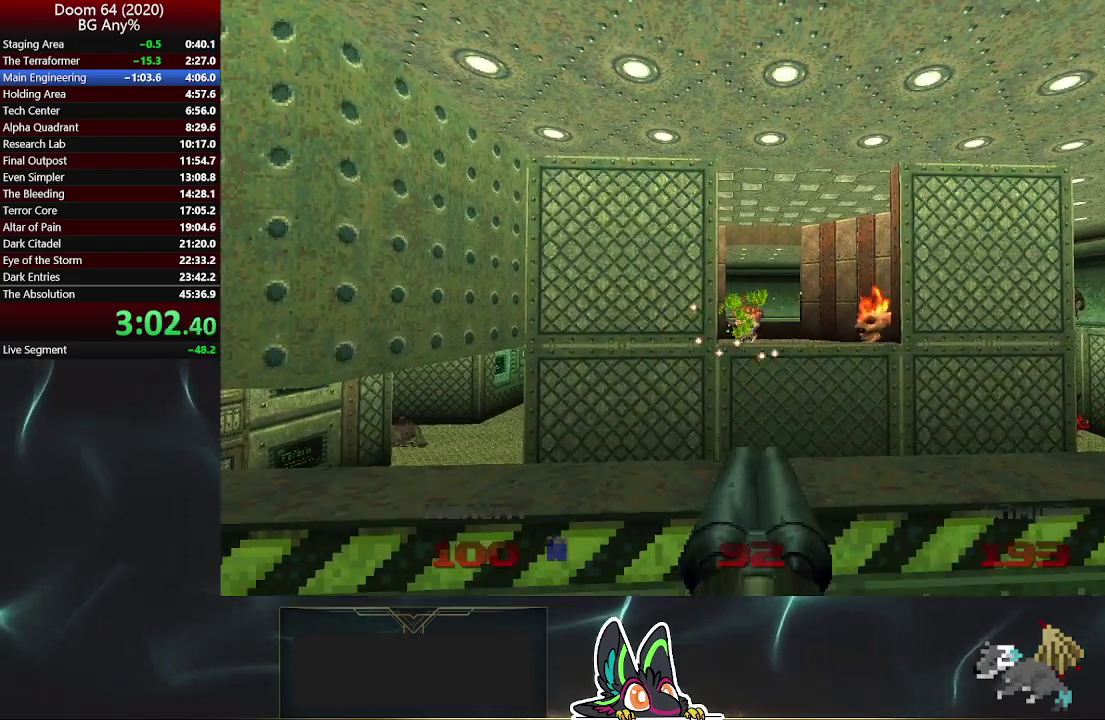
{"buttons": ["R2"], "left_stick": "center", "right_stick": "center", "events": [[333, "right_stick", "right"], [383, "right_stick", "center"]]}
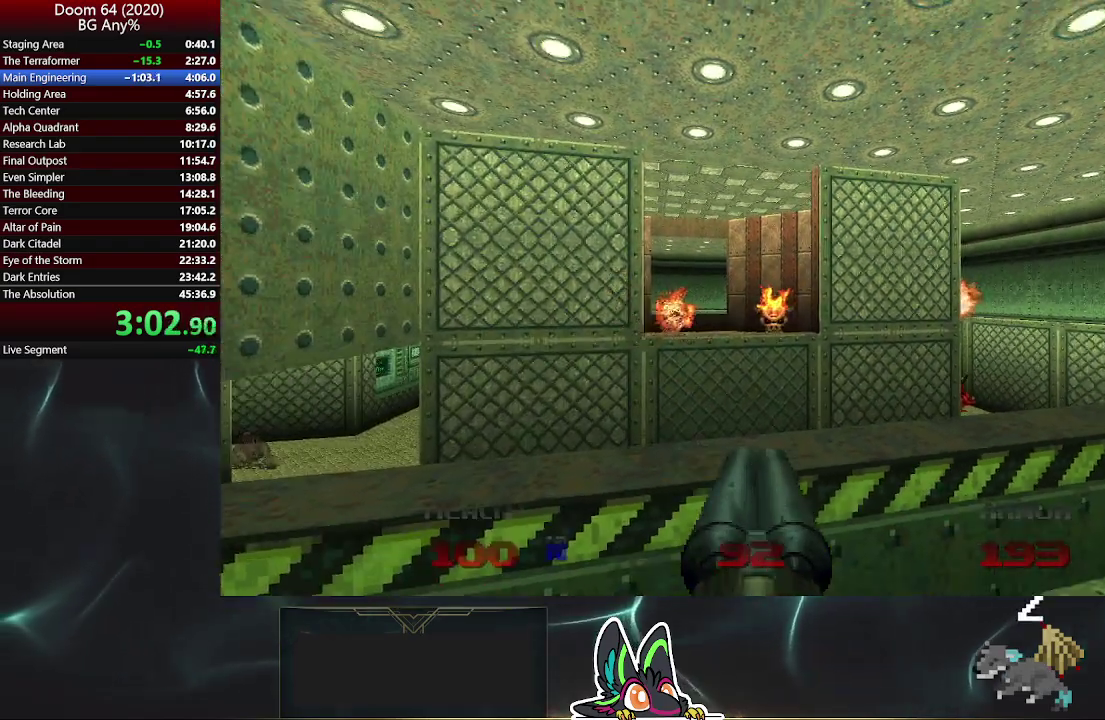
{"buttons": ["R2"], "left_stick": "center", "right_stick": "center", "events": []}
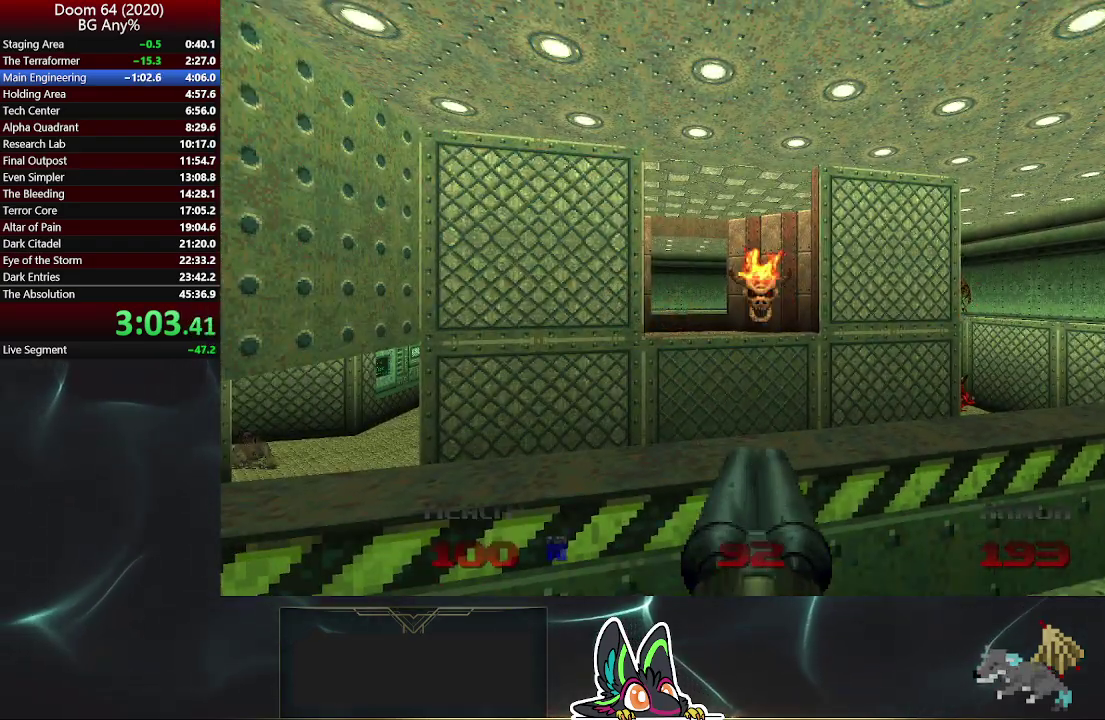
{"buttons": [], "left_stick": "left", "right_stick": "center", "events": [[383, "left_stick", "up-left"], [417, "R2", "up"], [467, "left_stick", "left"]]}
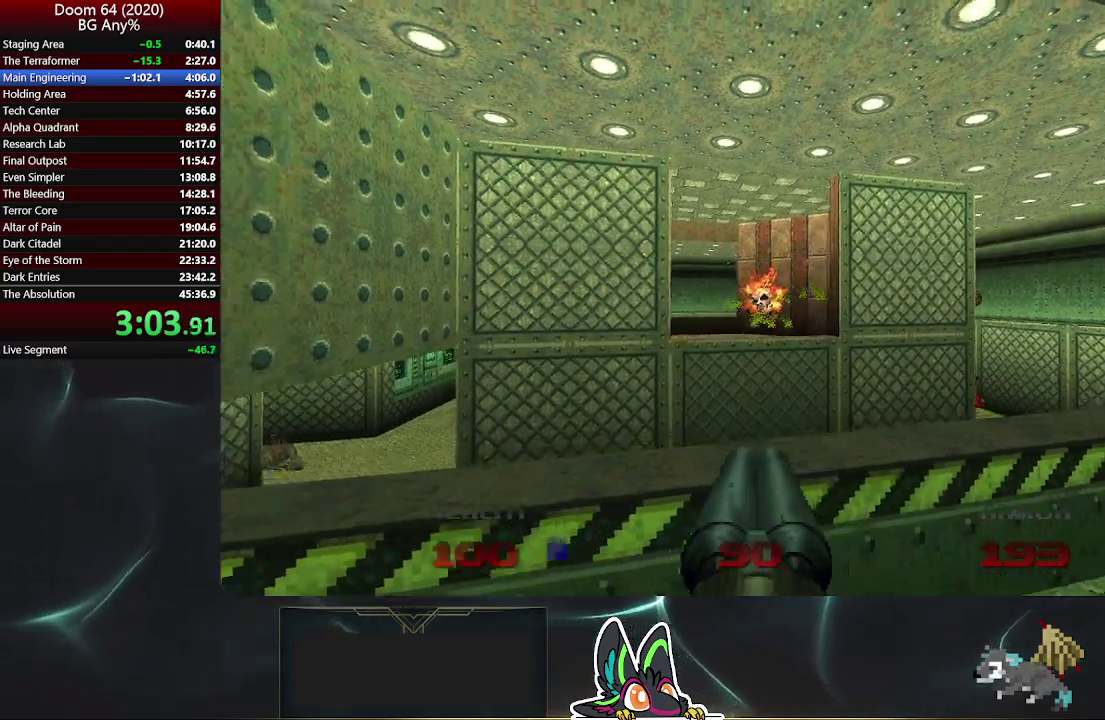
{"buttons": [], "left_stick": "up", "right_stick": "center", "events": [[83, "right_stick", "left"], [133, "left_stick", "up-left"], [250, "left_stick", "up"], [250, "right_stick", "center"]]}
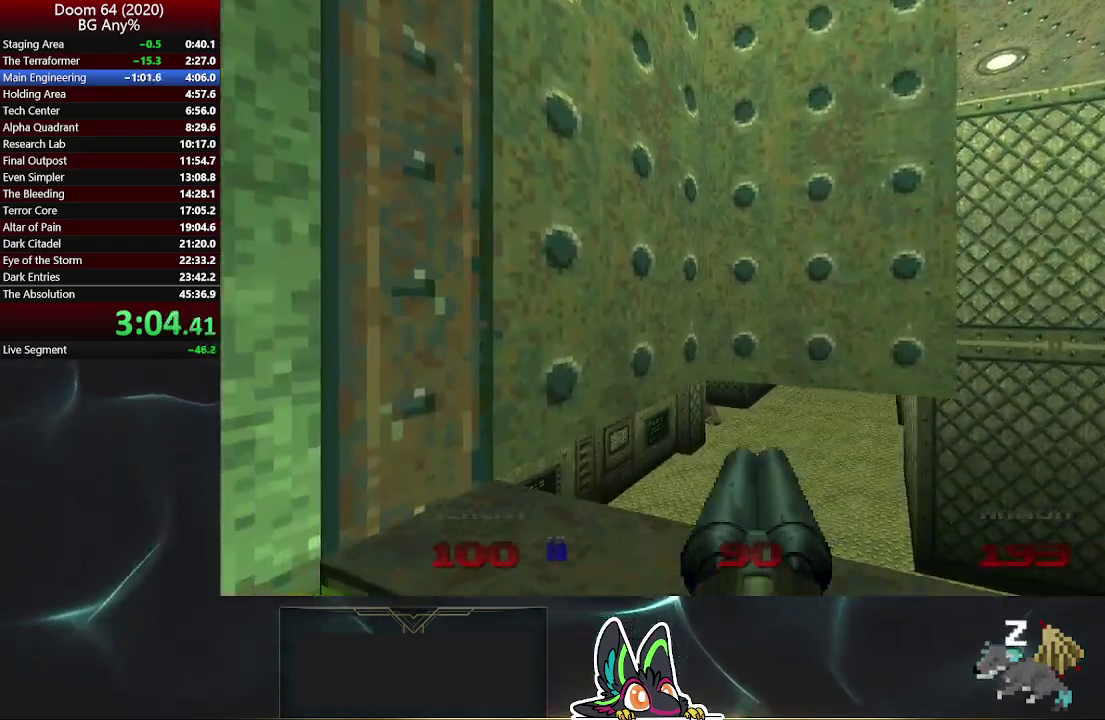
{"buttons": [], "left_stick": "up-left", "right_stick": "right", "events": [[133, "left_stick", "up-left"], [250, "left_stick", "up"], [383, "right_stick", "right"], [467, "left_stick", "up-left"]]}
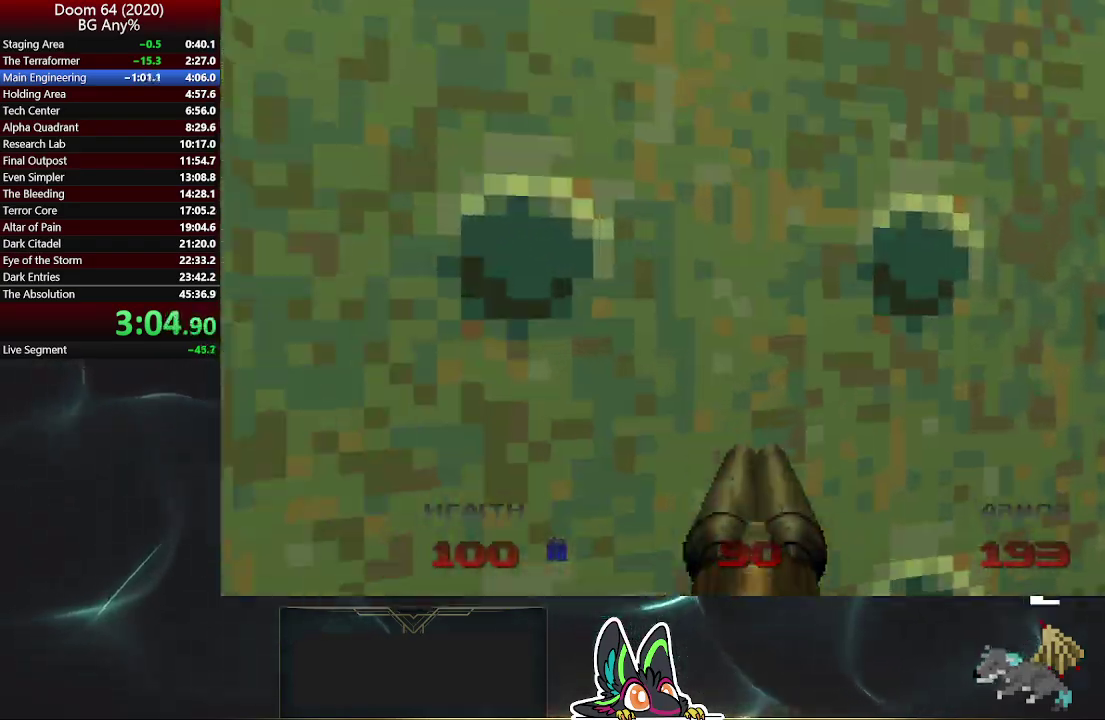
{"buttons": [], "left_stick": "down-left", "right_stick": "center", "events": [[217, "left_stick", "left"], [300, "right_stick", "center"], [333, "left_stick", "down-left"]]}